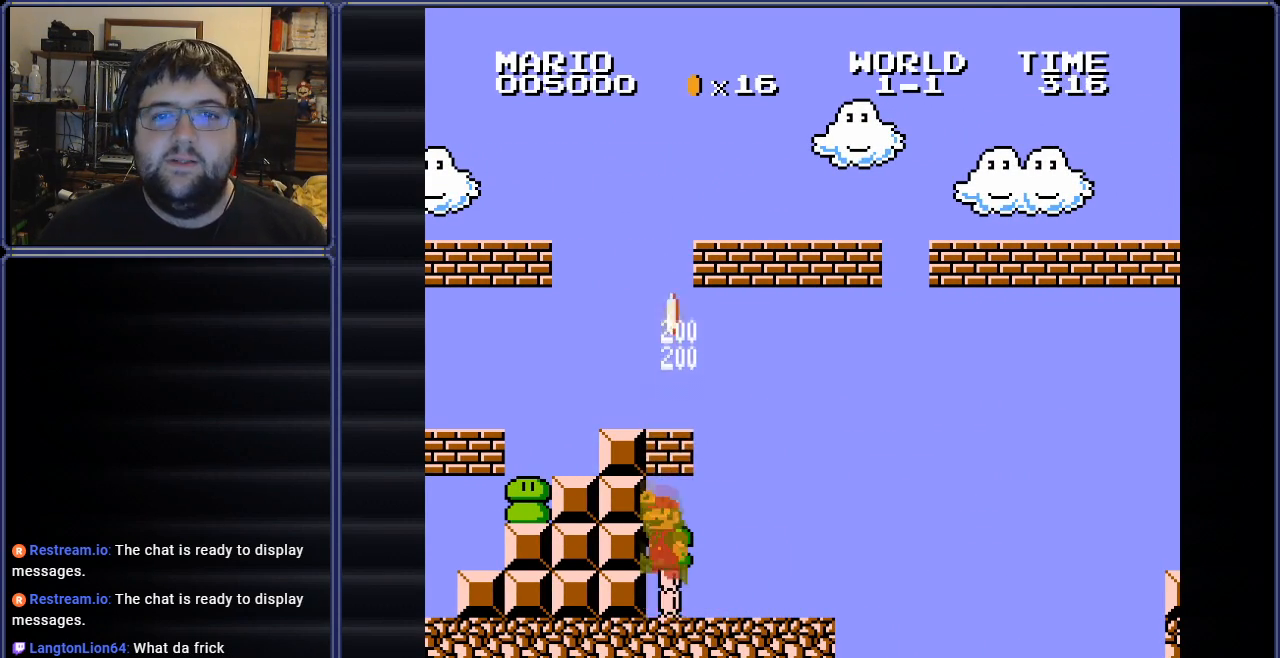
Gameplay with a controller (Nintendo layout); each line is a JSON object with the inputs held at the frame after it. "events" lists button and stick changes between this image and that frame as [ms after this image, input, new state], when the widget could be followed in between. Not read: L3 R3.
{"buttons": [], "events": [[100, "A", "up"], [267, "A", "down"], [467, "A", "up"]]}
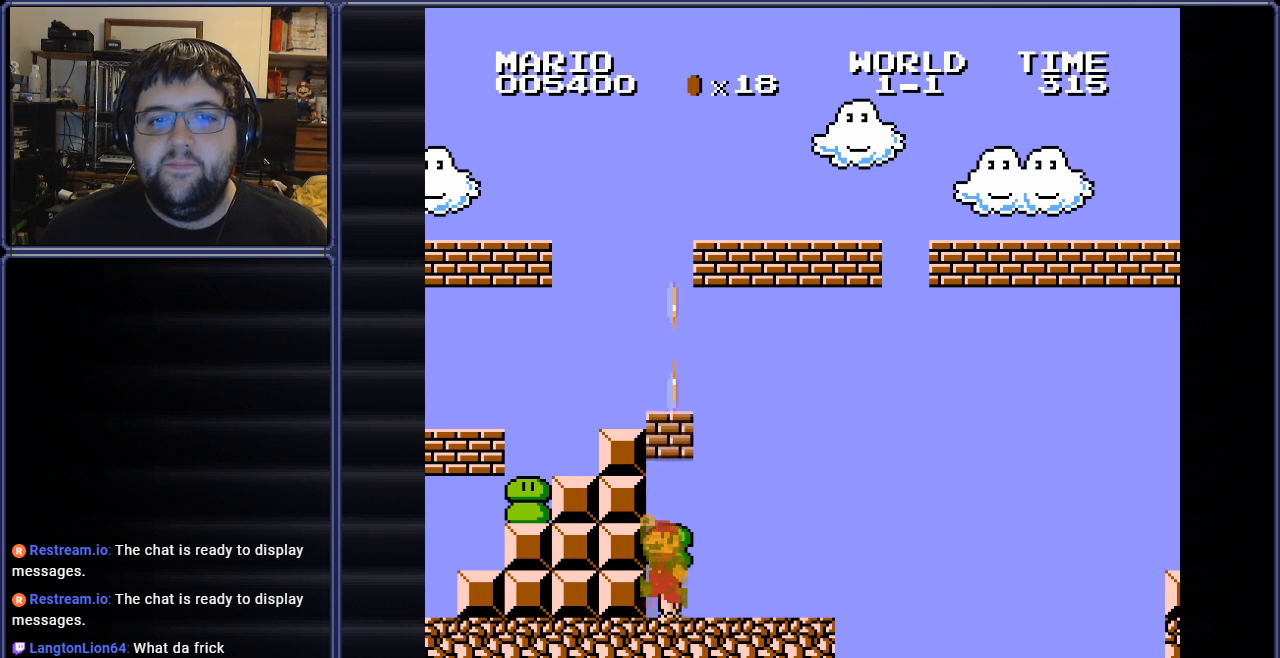
{"buttons": ["A"], "events": [[67, "A", "down"], [300, "A", "up"], [367, "A", "down"]]}
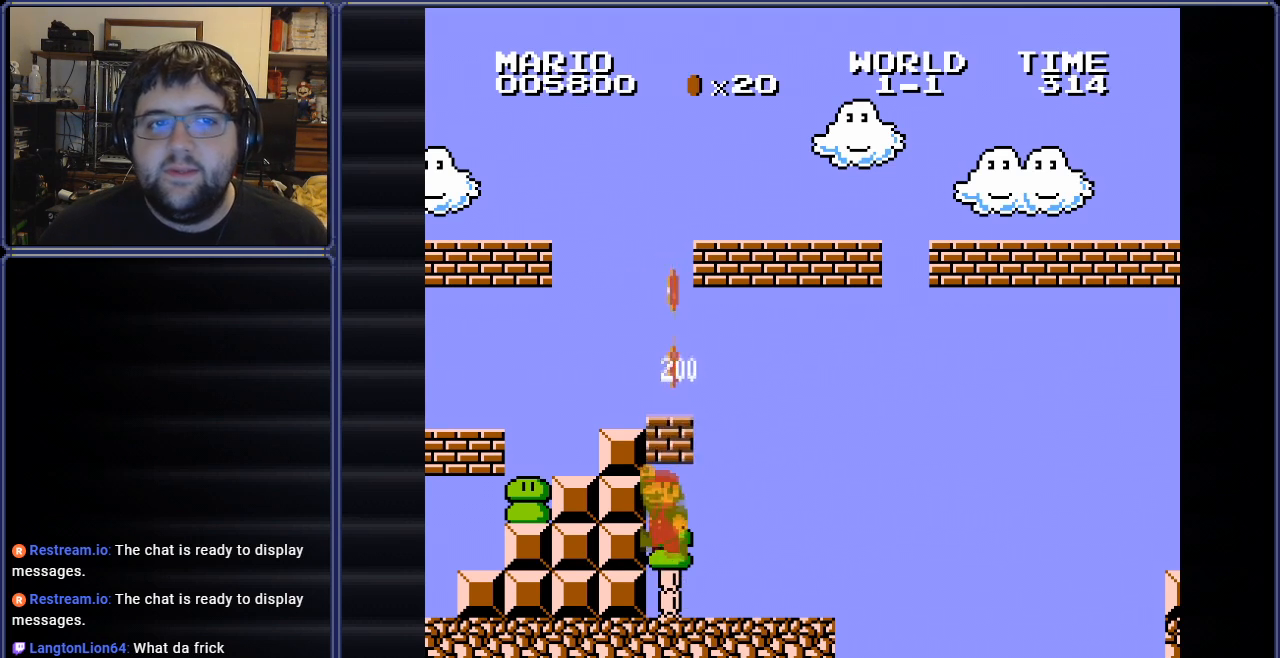
{"buttons": ["A"], "events": [[84, "A", "up"], [134, "A", "down"], [334, "A", "up"], [417, "A", "down"]]}
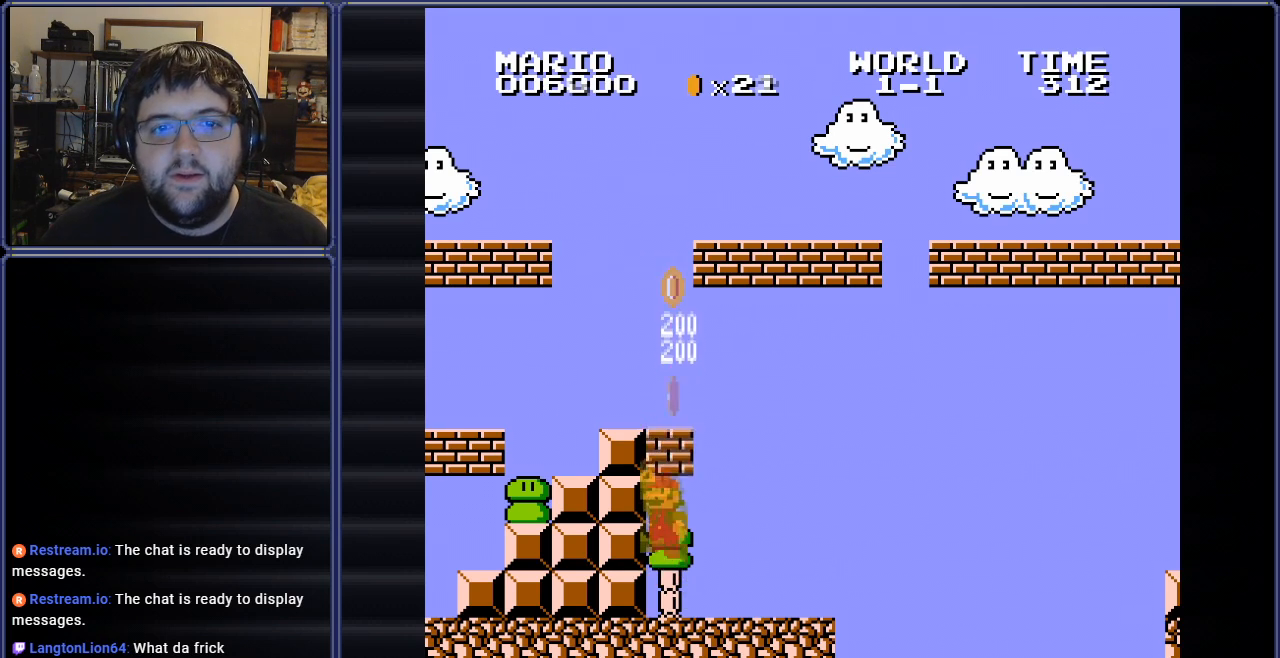
{"buttons": ["A"], "events": [[100, "A", "up"], [183, "A", "down"], [333, "A", "up"], [450, "A", "down"]]}
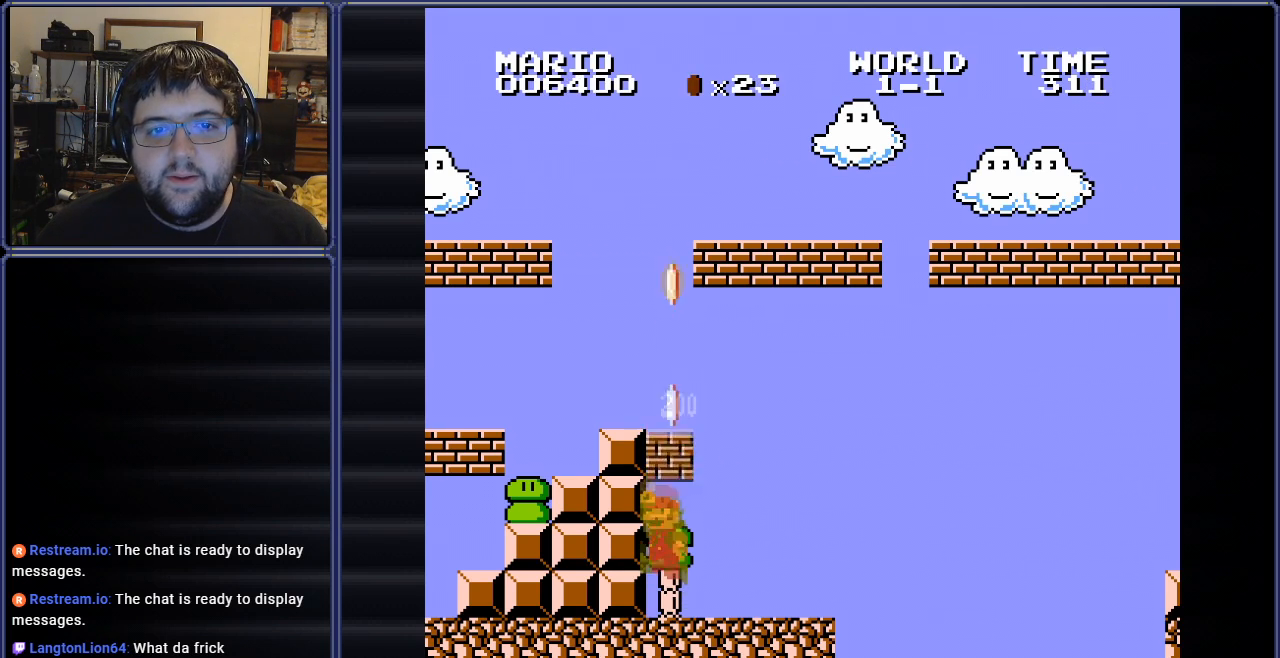
{"buttons": ["A"], "events": [[134, "A", "up"], [234, "A", "down"], [351, "A", "up"], [451, "A", "down"]]}
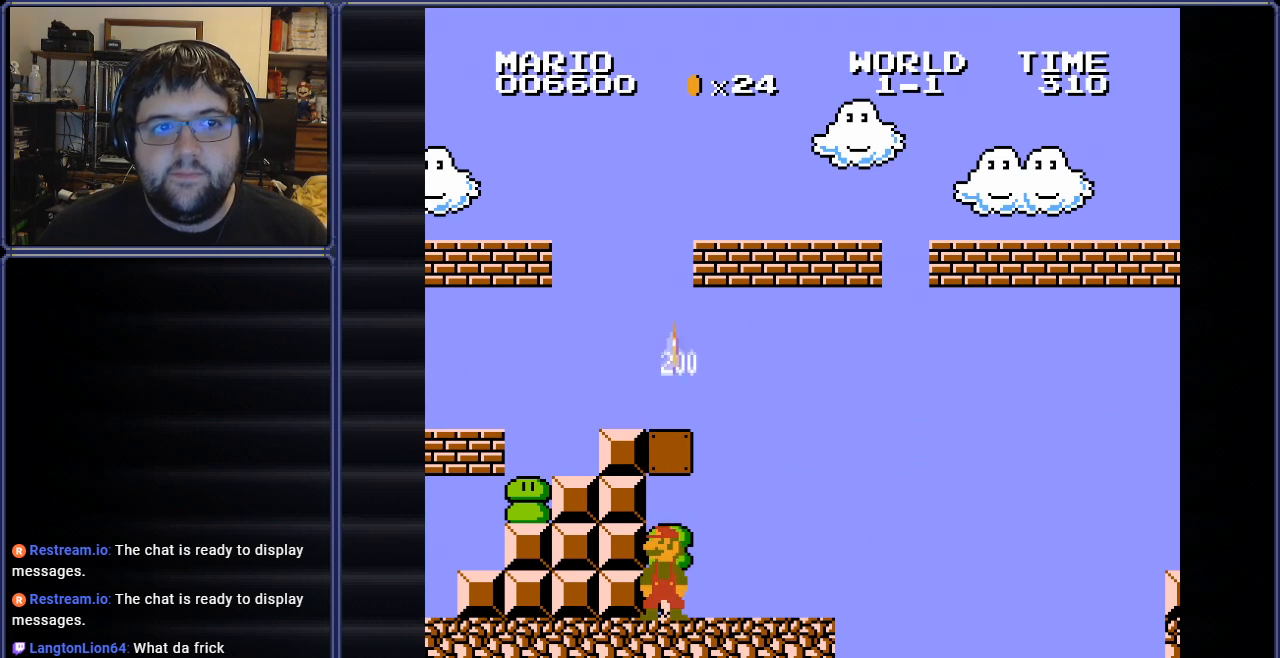
{"buttons": ["B"], "events": [[83, "A", "up"], [150, "DPAD_RIGHT", "down"], [267, "B", "down"], [500, "DPAD_RIGHT", "up"]]}
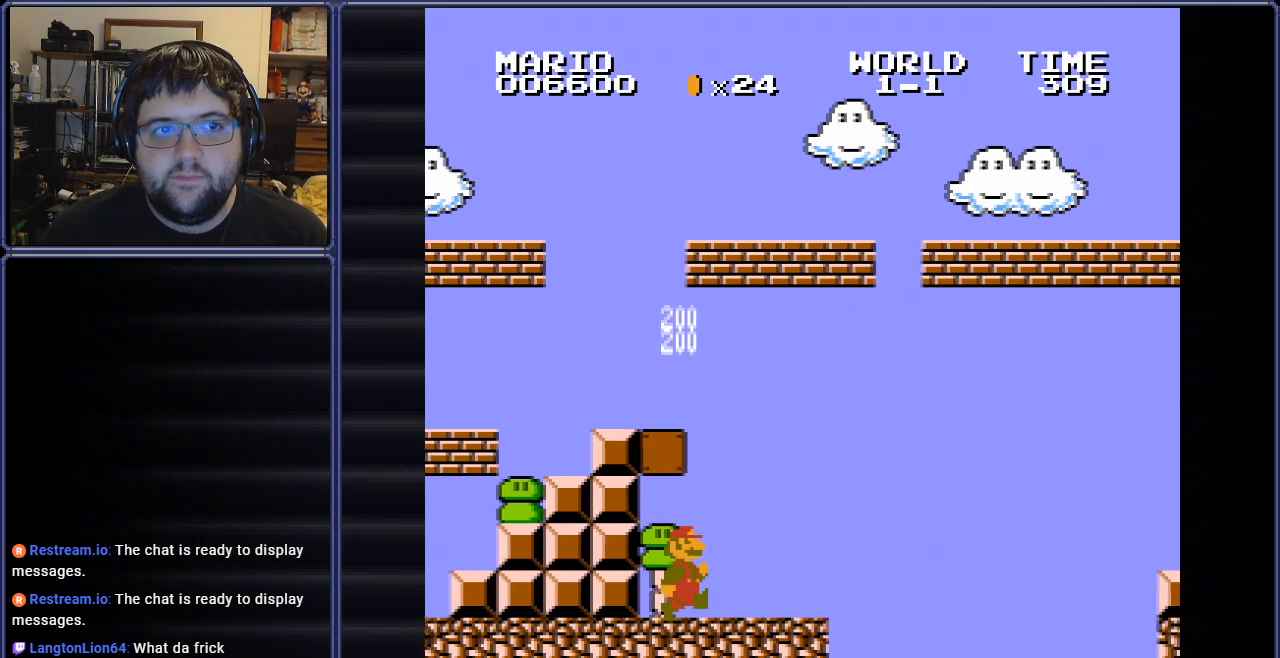
{"buttons": ["A", "B", "DPAD_LEFT"], "events": [[50, "A", "down"], [100, "A", "up"], [217, "A", "down"], [251, "DPAD_LEFT", "down"]]}
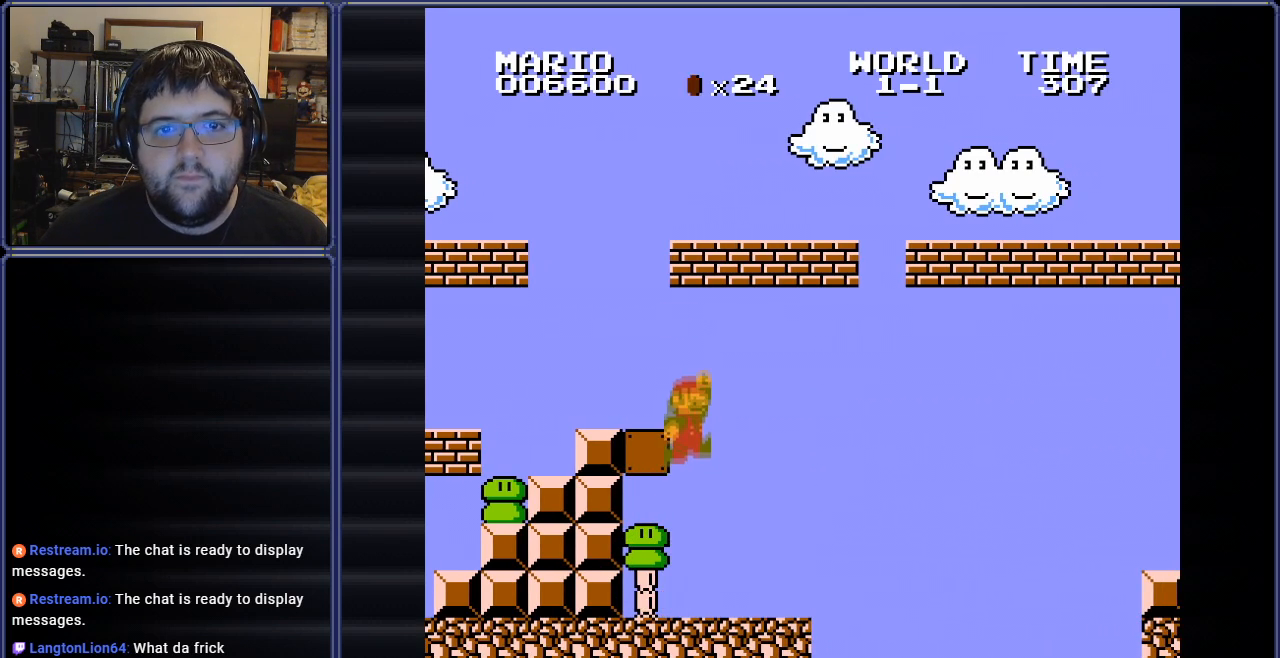
{"buttons": ["B", "DPAD_RIGHT"], "events": [[300, "DPAD_LEFT", "up"], [333, "A", "up"], [400, "DPAD_RIGHT", "down"]]}
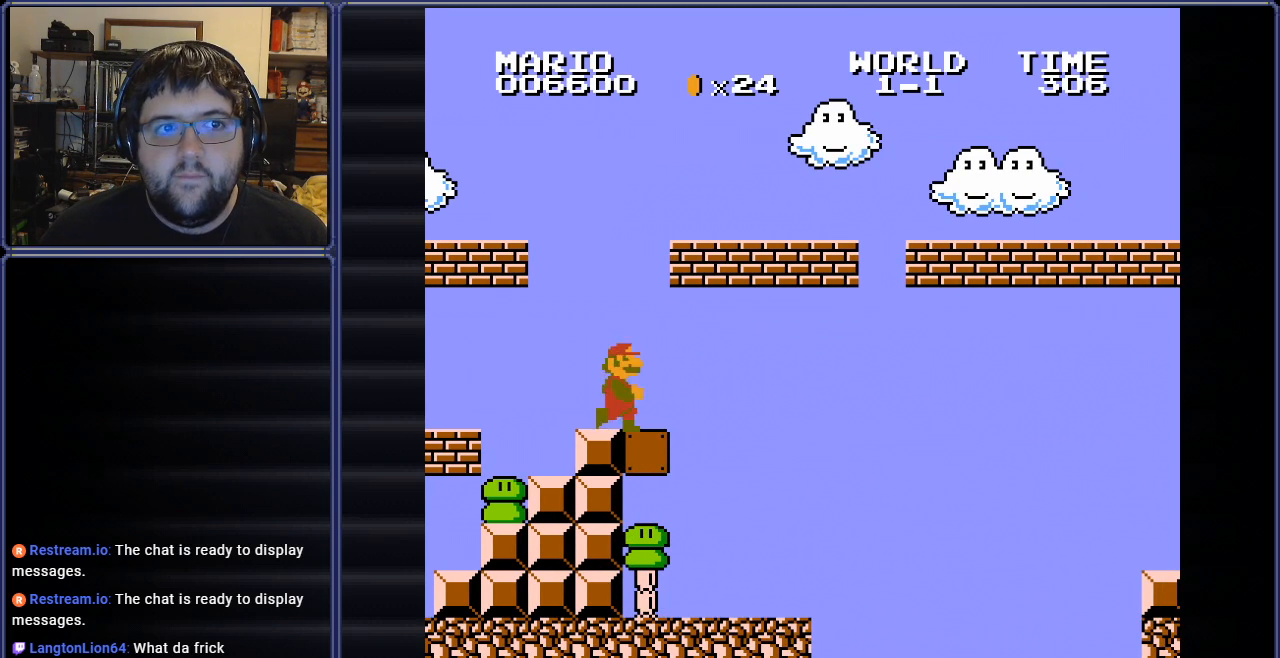
{"buttons": ["A", "B", "DPAD_RIGHT"], "events": [[84, "A", "down"]]}
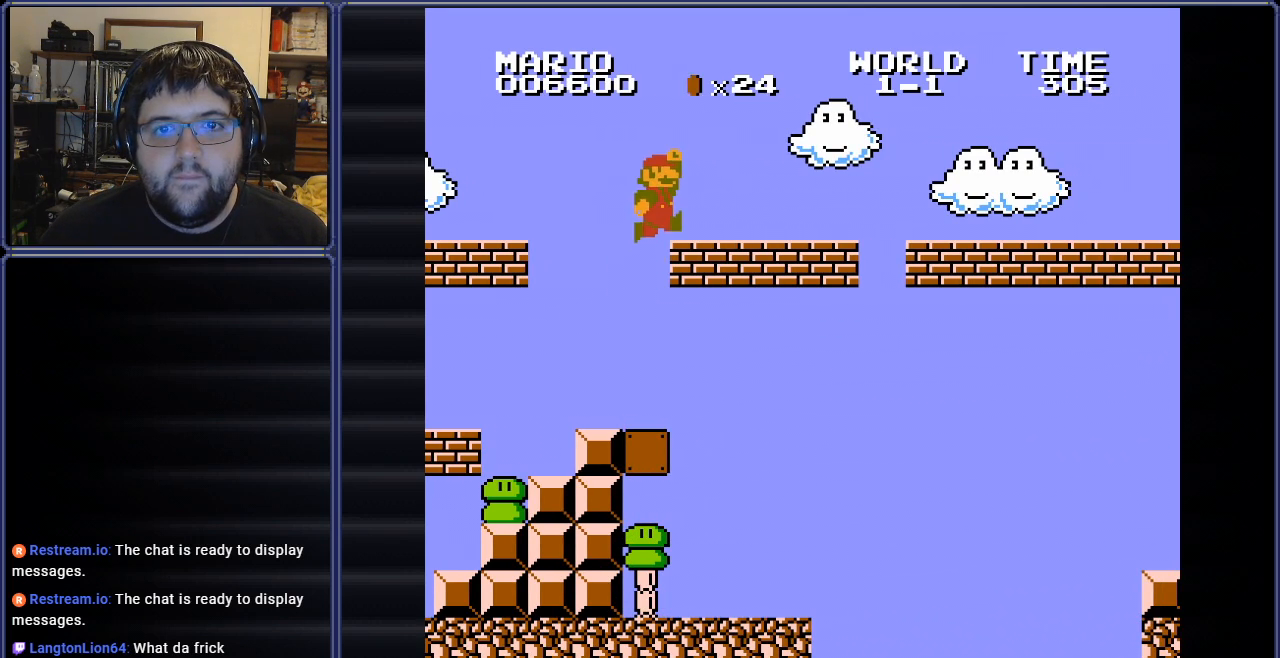
{"buttons": ["B", "DPAD_RIGHT"], "events": [[117, "A", "up"]]}
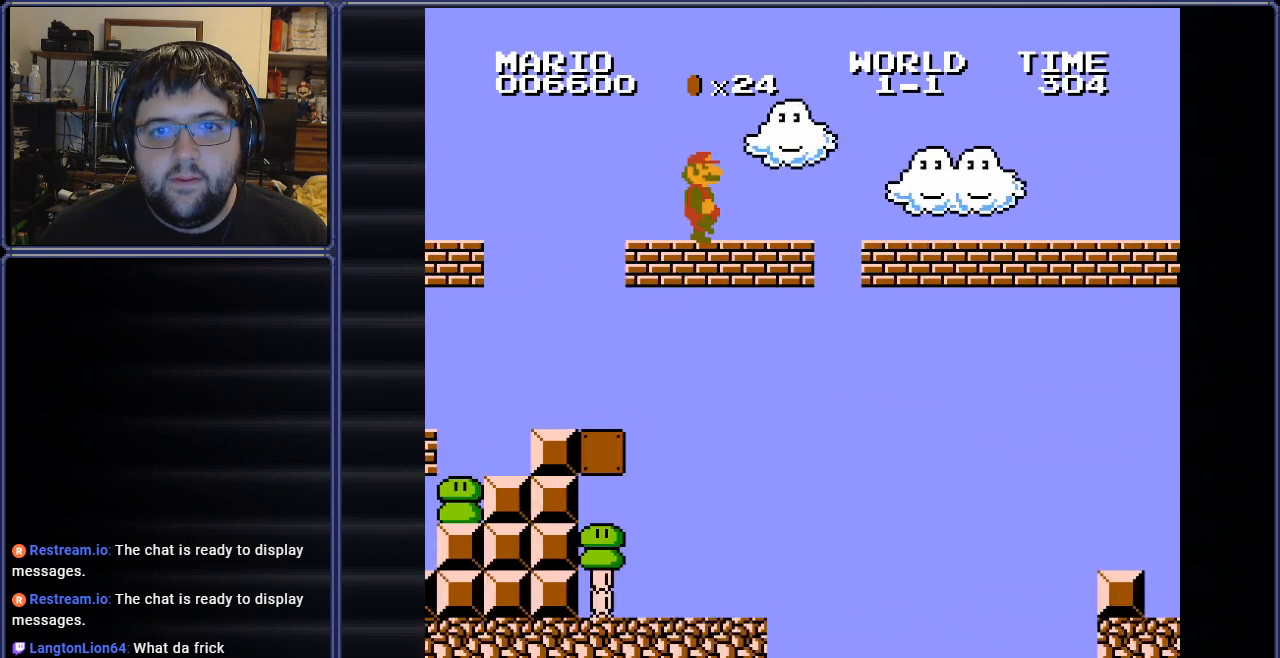
{"buttons": ["B", "DPAD_RIGHT"], "events": [[200, "A", "down"], [367, "A", "up"]]}
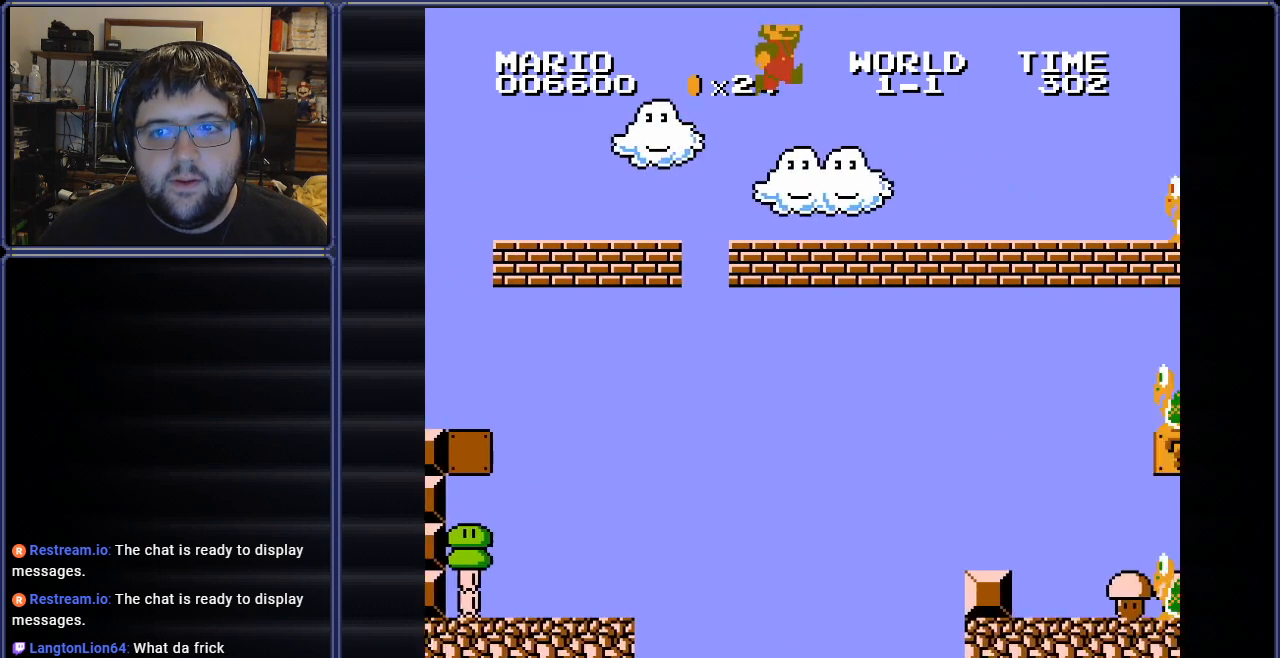
{"buttons": ["A", "B", "DPAD_LEFT"], "events": [[367, "DPAD_UP", "down"], [383, "DPAD_RIGHT", "up"], [400, "A", "down"], [400, "DPAD_LEFT", "down"], [417, "DPAD_UP", "up"]]}
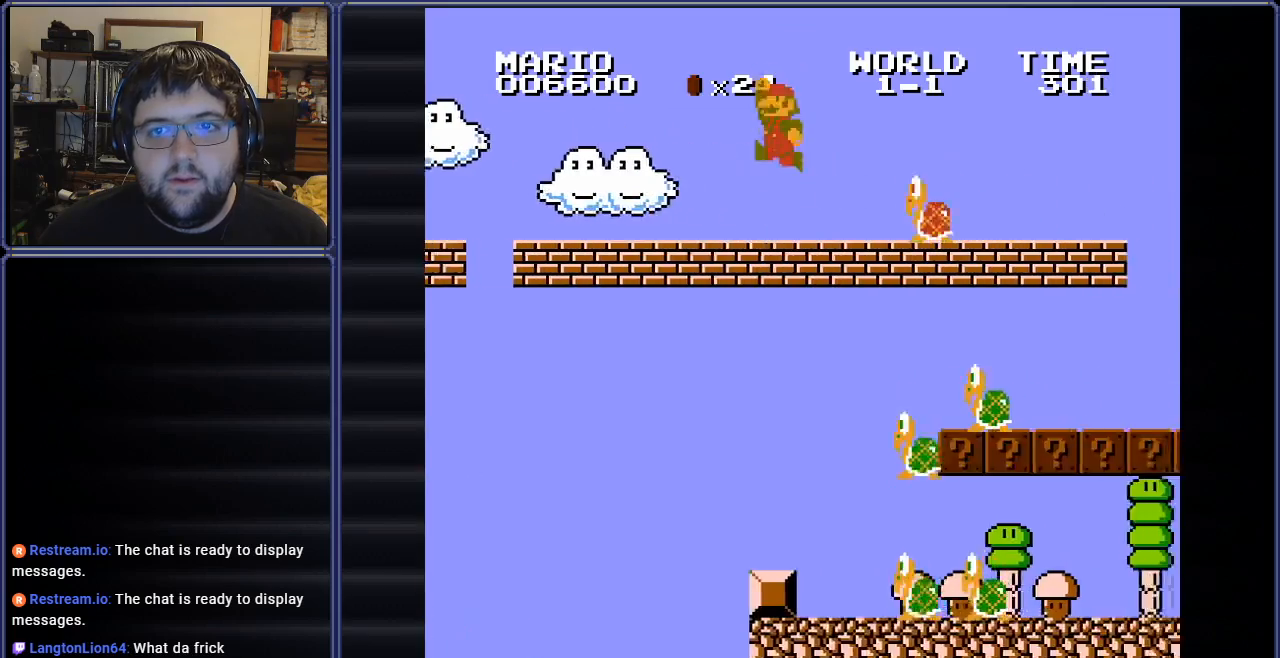
{"buttons": ["B", "DPAD_LEFT"], "events": [[67, "DPAD_UP", "down"], [117, "A", "up"], [150, "DPAD_UP", "up"], [284, "DPAD_LEFT", "up"], [367, "A", "down"], [401, "DPAD_LEFT", "down"], [451, "A", "up"]]}
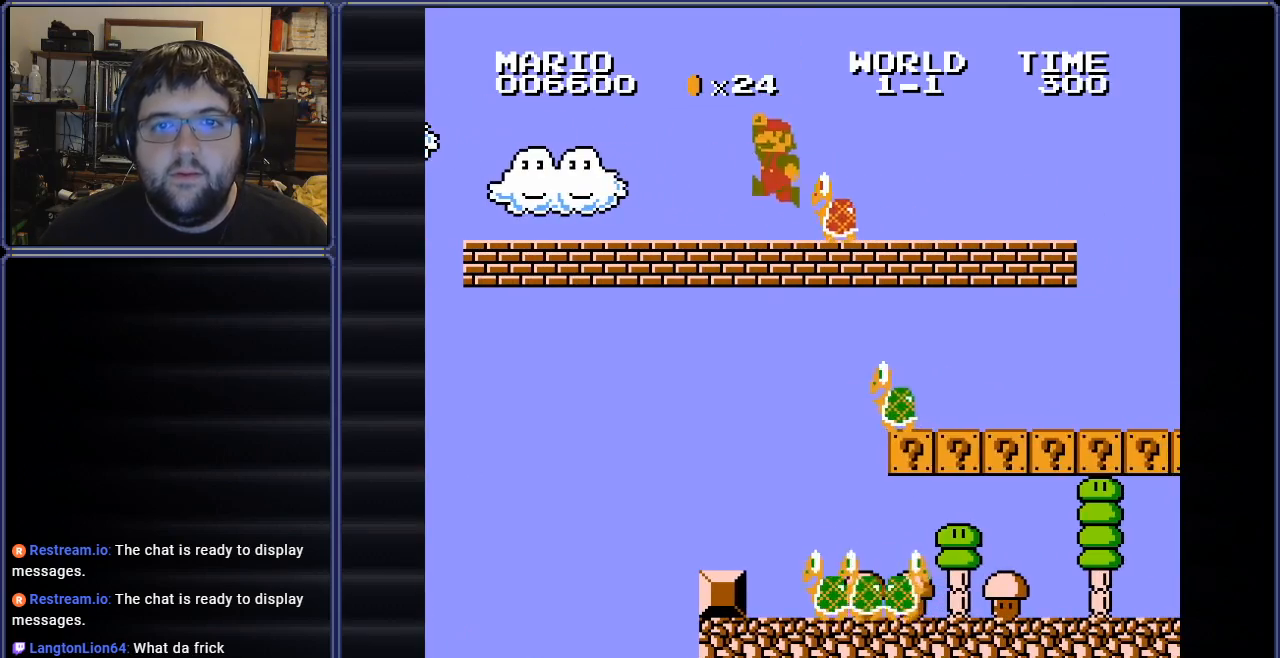
{"buttons": ["A", "B", "DPAD_RIGHT"], "events": [[150, "A", "down"], [150, "DPAD_UP", "down"], [217, "DPAD_LEFT", "up"], [233, "DPAD_RIGHT", "down"], [233, "DPAD_UP", "up"]]}
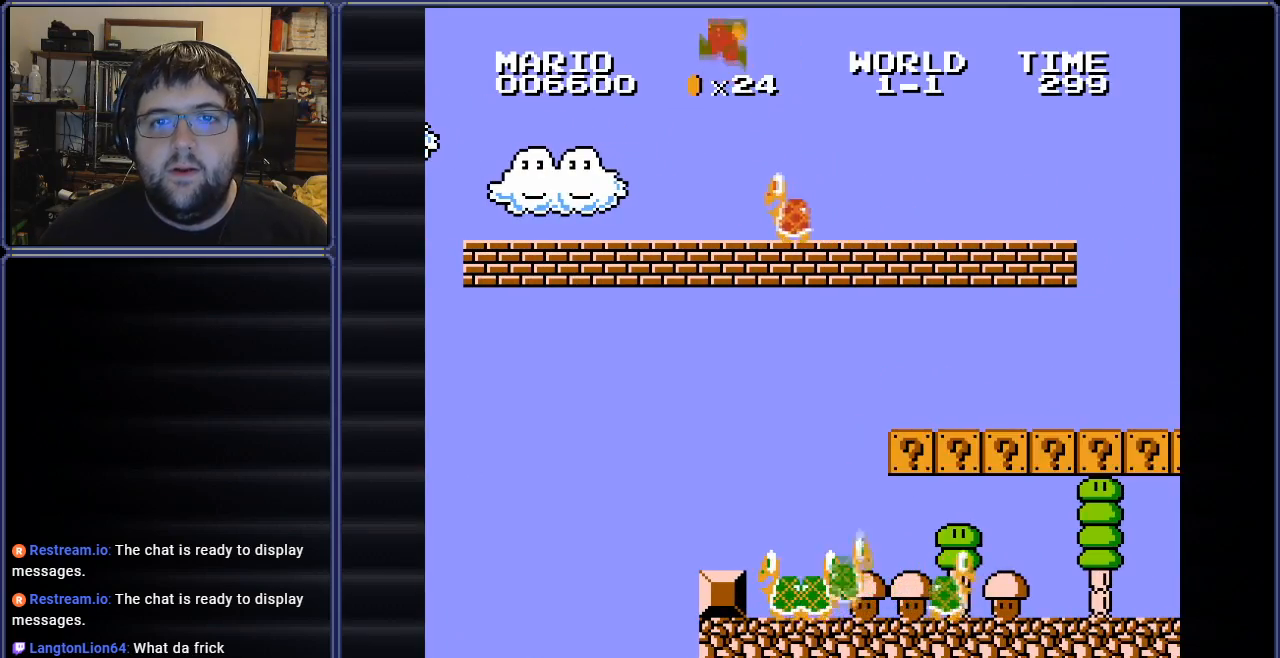
{"buttons": ["A", "B", "DPAD_LEFT"], "events": [[334, "A", "up"], [334, "DPAD_LEFT", "down"], [351, "DPAD_RIGHT", "up"], [451, "A", "down"]]}
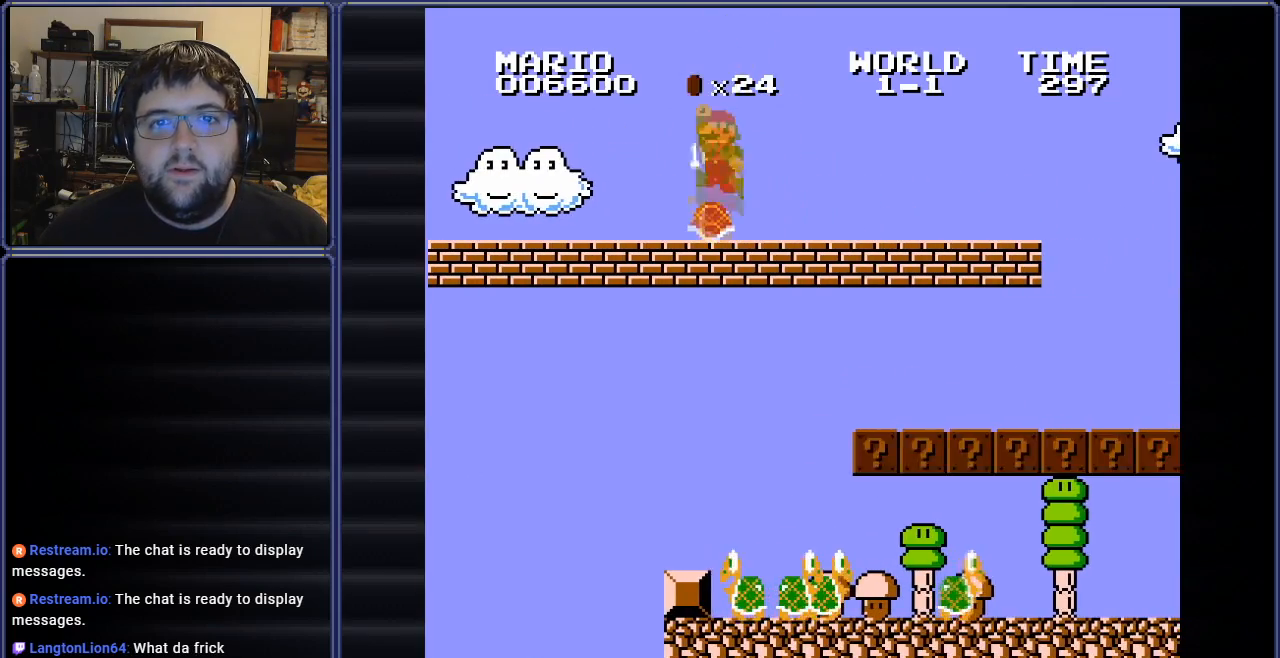
{"buttons": ["B", "DPAD_RIGHT"], "events": [[367, "DPAD_UP", "down"], [400, "DPAD_LEFT", "up"], [400, "DPAD_UP", "up"], [450, "A", "up"], [450, "DPAD_RIGHT", "down"]]}
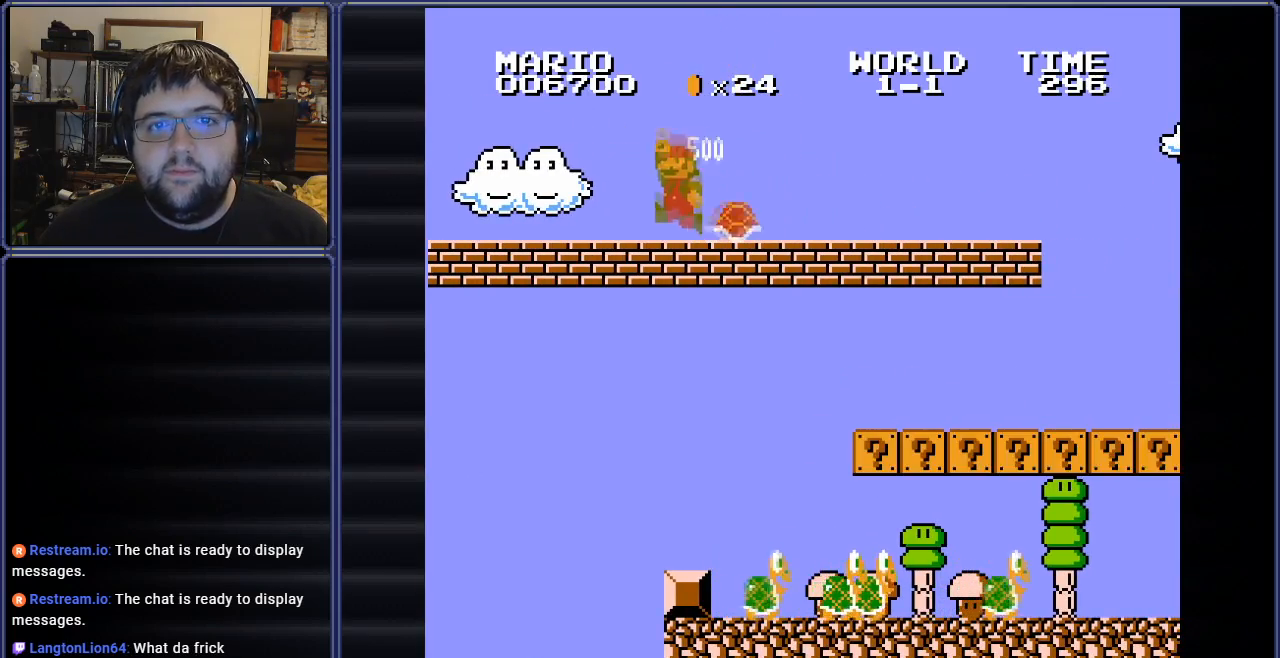
{"buttons": ["B"], "events": [[417, "DPAD_RIGHT", "up"]]}
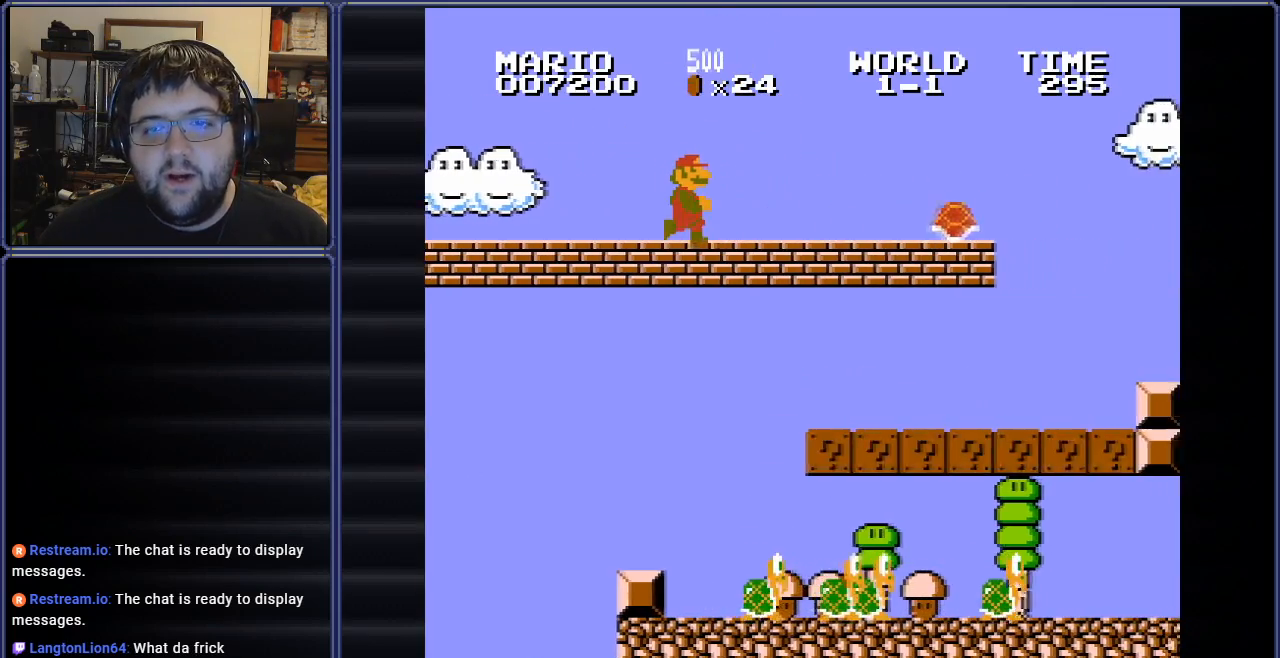
{"buttons": ["B"], "events": []}
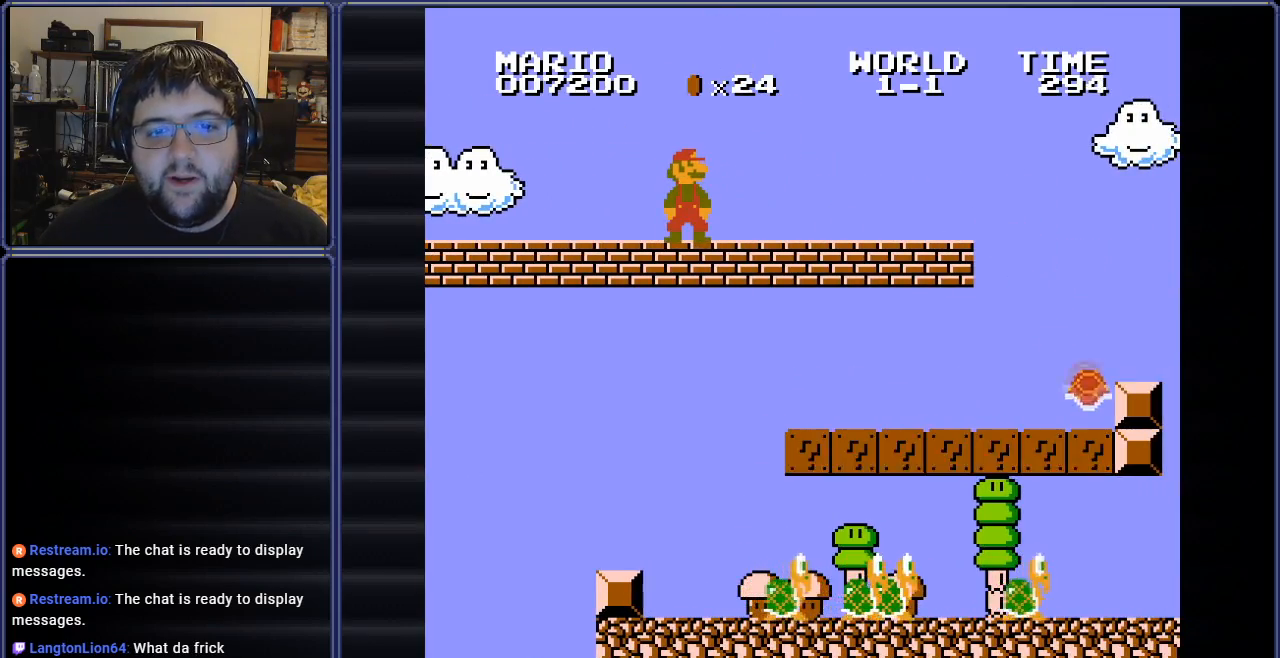
{"buttons": ["B"], "events": [[200, "DPAD_RIGHT", "down"], [417, "DPAD_RIGHT", "up"]]}
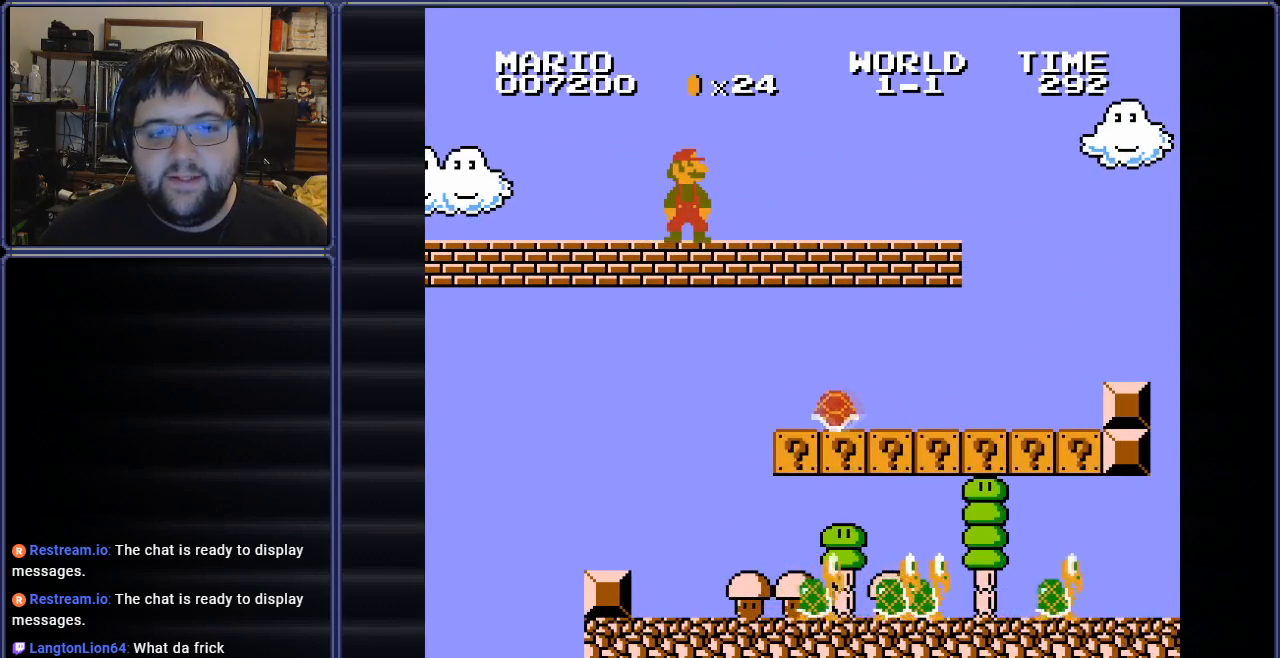
{"buttons": ["B"], "events": [[200, "DPAD_RIGHT", "down"], [333, "DPAD_UP", "down"], [400, "DPAD_RIGHT", "up"], [450, "DPAD_UP", "up"]]}
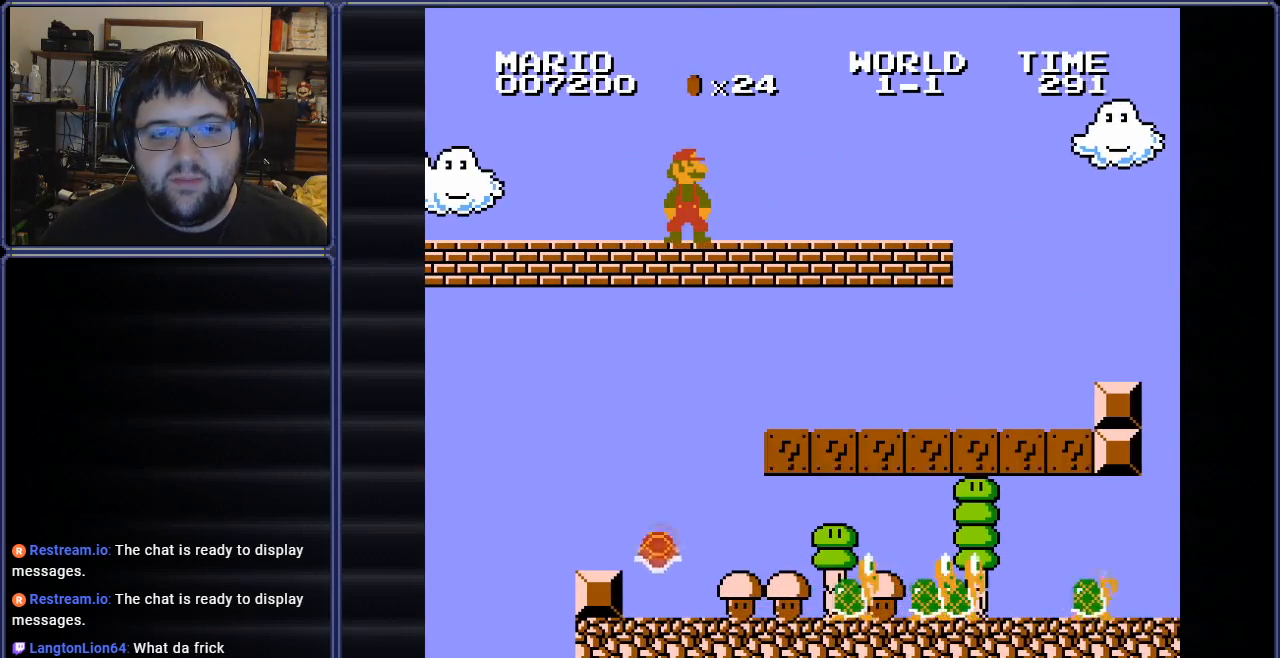
{"buttons": ["B", "DPAD_RIGHT"], "events": [[117, "DPAD_RIGHT", "down"]]}
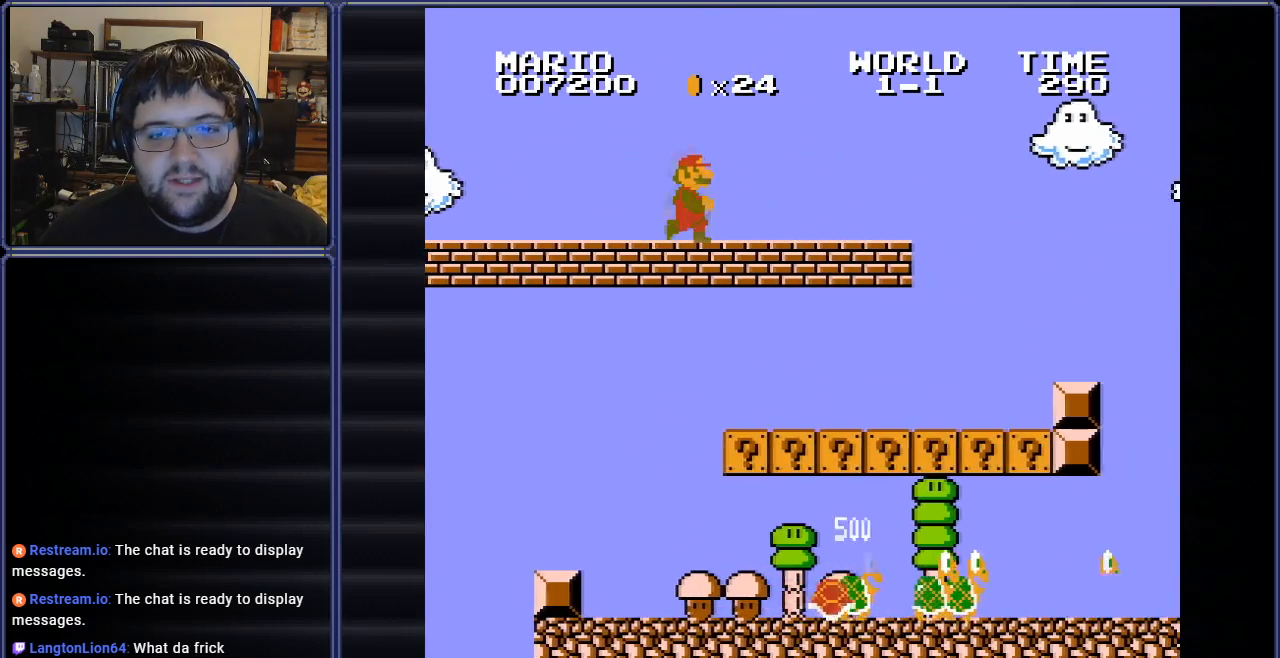
{"buttons": ["A", "B"], "events": [[150, "DPAD_RIGHT", "up"], [283, "DPAD_RIGHT", "down"], [417, "A", "down"], [450, "DPAD_RIGHT", "up"]]}
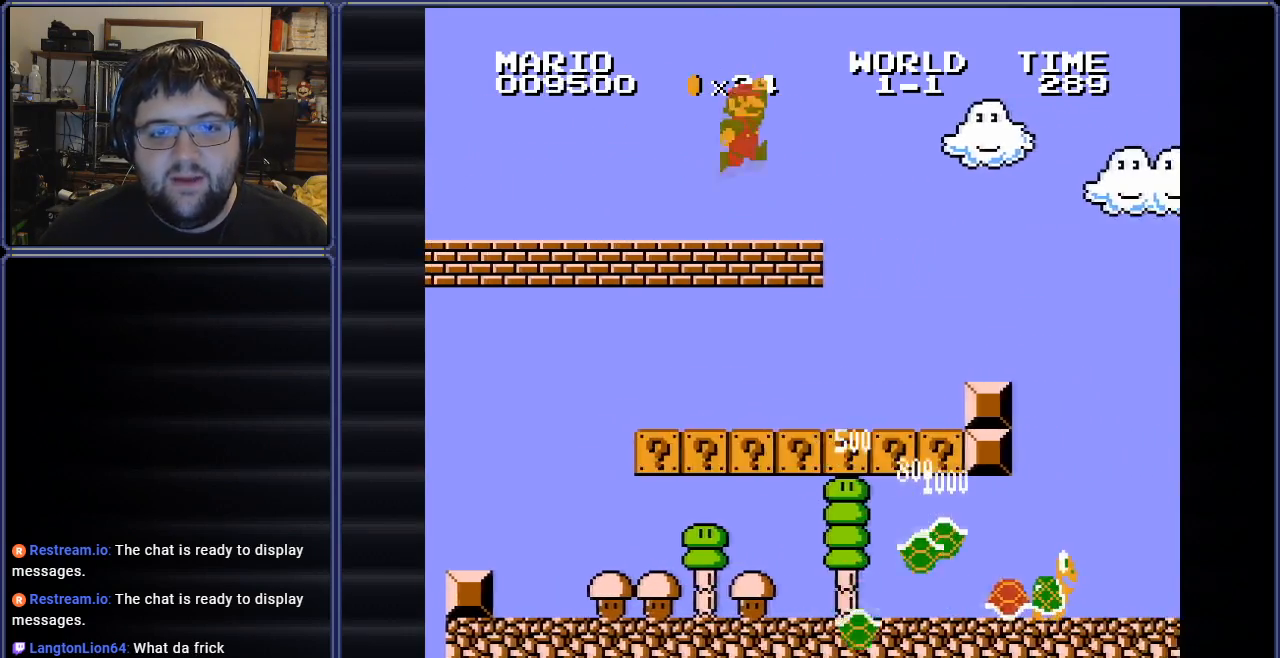
{"buttons": ["B", "DPAD_LEFT"], "events": [[34, "A", "up"], [34, "DPAD_LEFT", "down"], [117, "DPAD_LEFT", "up"], [367, "DPAD_LEFT", "down"]]}
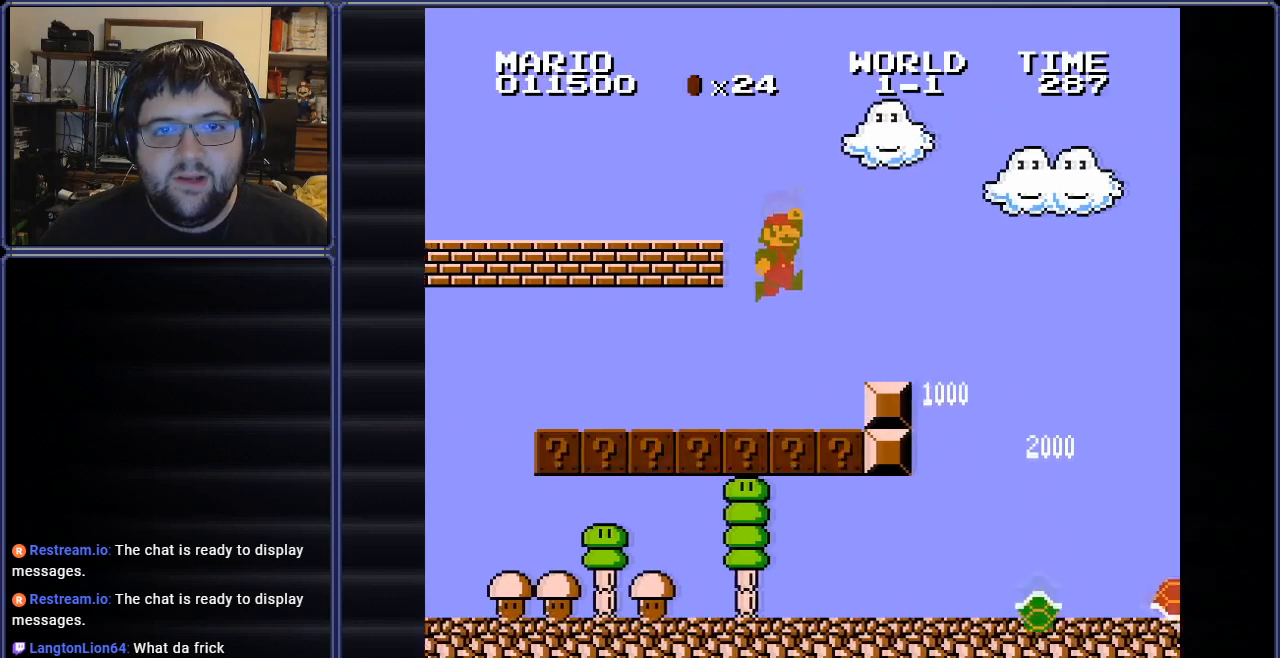
{"buttons": ["B", "DPAD_LEFT"], "events": [[417, "DPAD_UP", "down"], [500, "DPAD_UP", "up"]]}
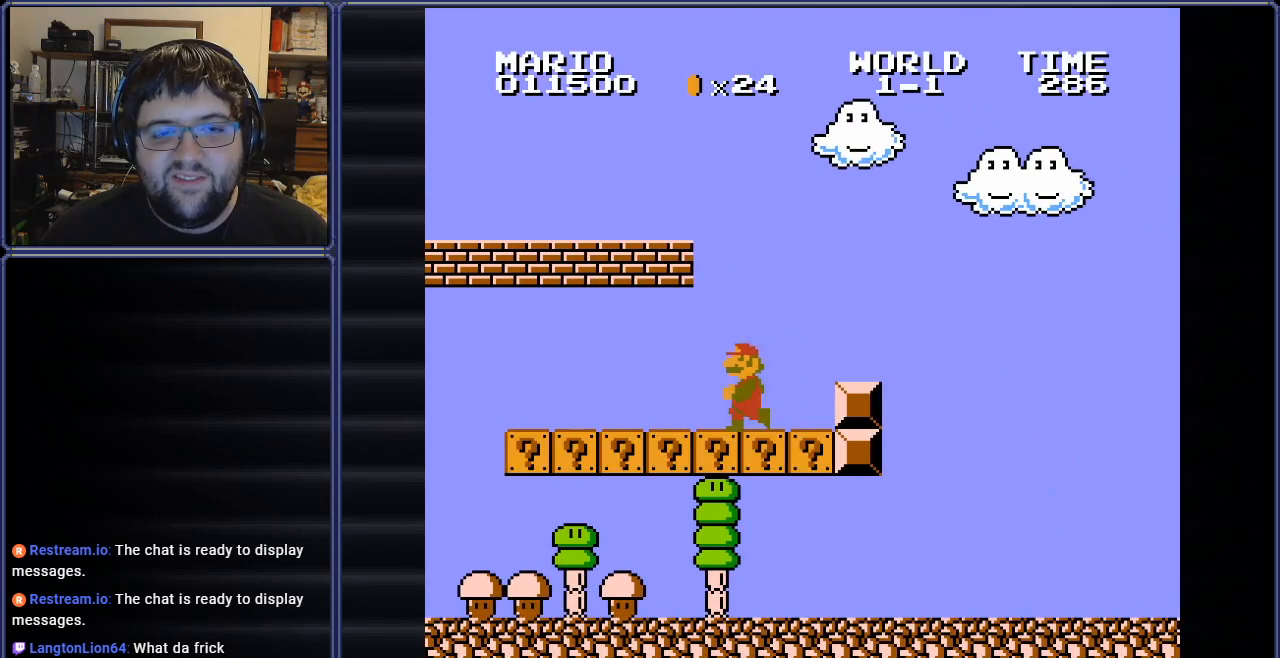
{"buttons": ["B", "DPAD_LEFT"], "events": [[251, "DPAD_UP", "down"], [367, "DPAD_UP", "up"]]}
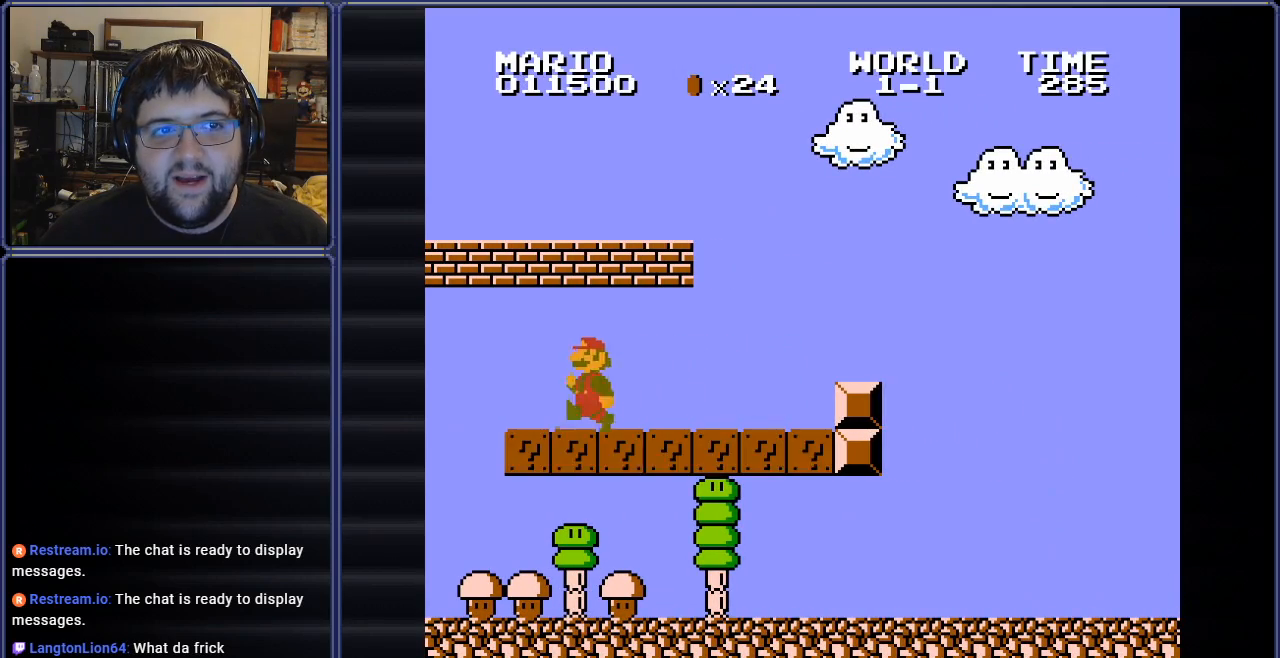
{"buttons": ["DPAD_RIGHT"], "events": [[167, "DPAD_LEFT", "up"], [184, "B", "up"], [234, "DPAD_RIGHT", "down"]]}
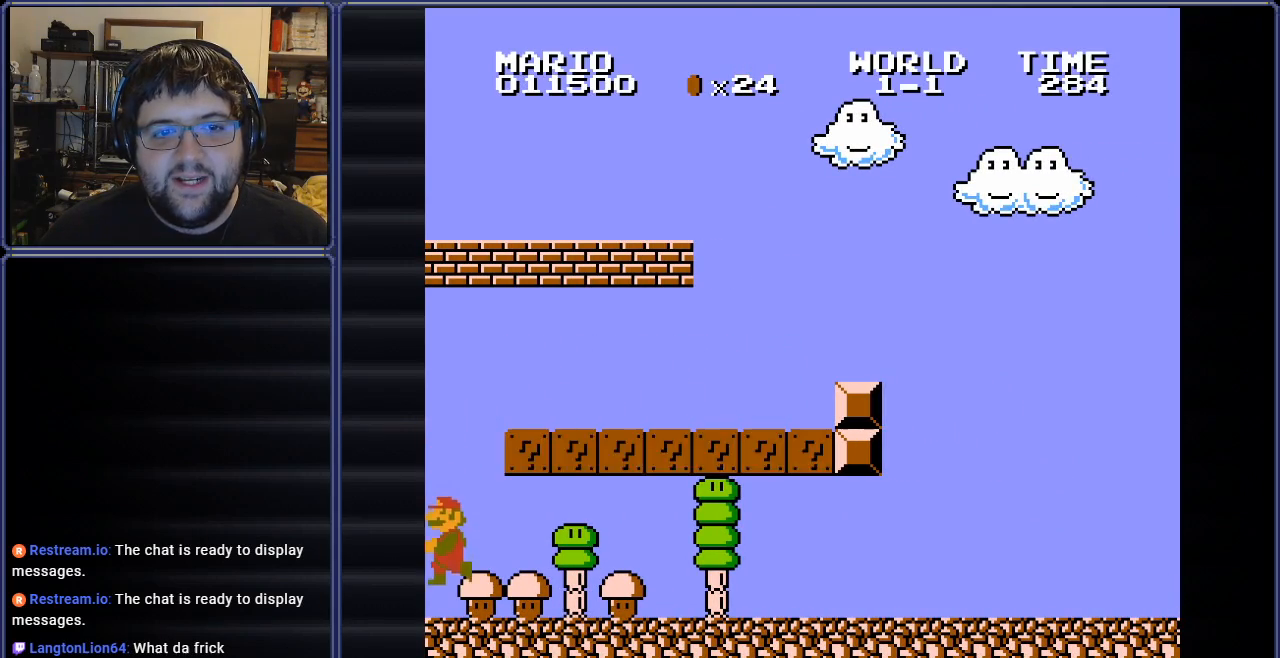
{"buttons": ["DPAD_RIGHT"], "events": []}